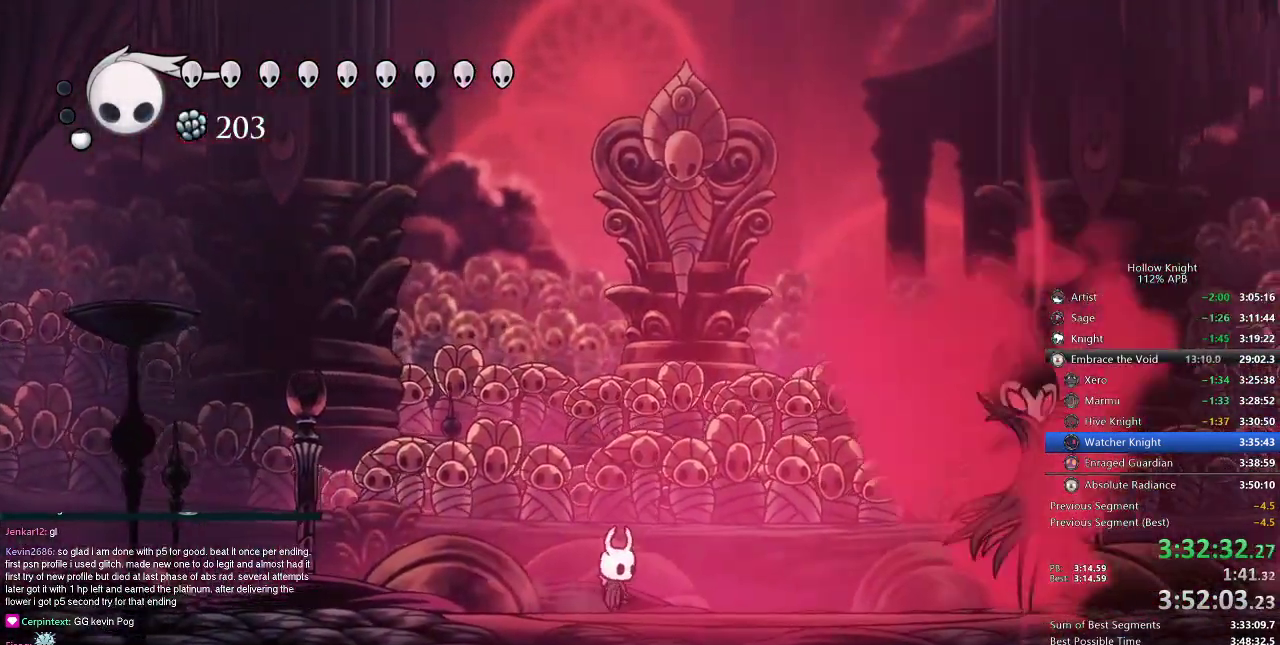
Gameplay with keyboard; each line is a JSON object with the keys held at the frame after it. "events" lists presses ("down") and releases ("up") of "cdash", "dash", "dnail", "down", "heal", "inv", "jump", "left", "nail", "right", "spell" and "up" between this image and that frame as [ms after this image, input, new state], when the widget could be followed in between. No other keys are recorded. Mouse input is not recorded. Key names are as the overlay labels them; some are game actions (e.g. jump) rather than physical keys.
{"keys": [], "events": []}
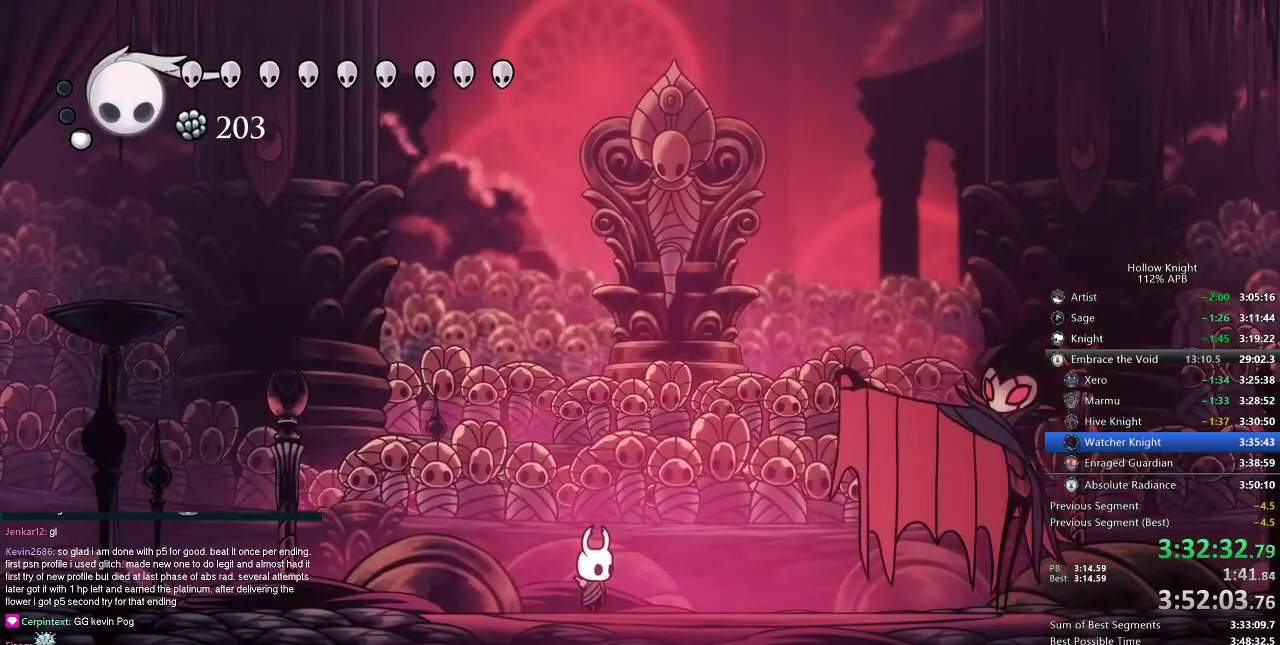
{"keys": ["jump"], "events": [[183, "jump", "down"]]}
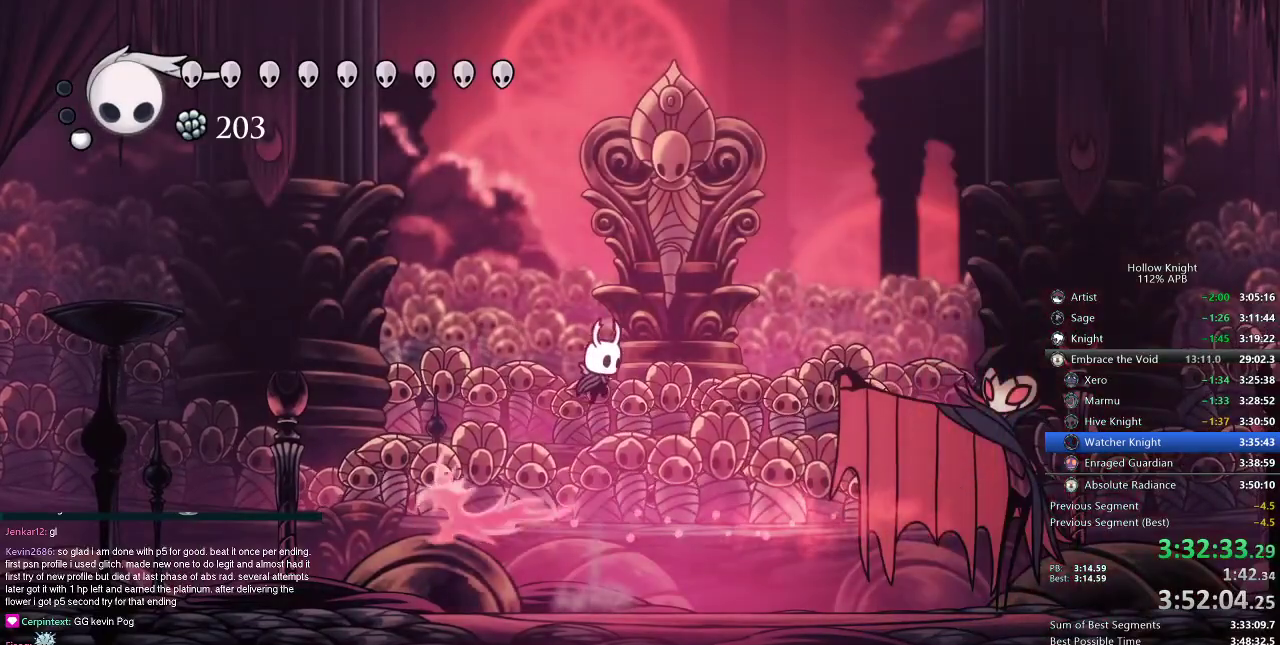
{"keys": ["right"], "events": [[184, "jump", "up"], [217, "right", "down"], [301, "dash", "down"], [501, "dash", "up"]]}
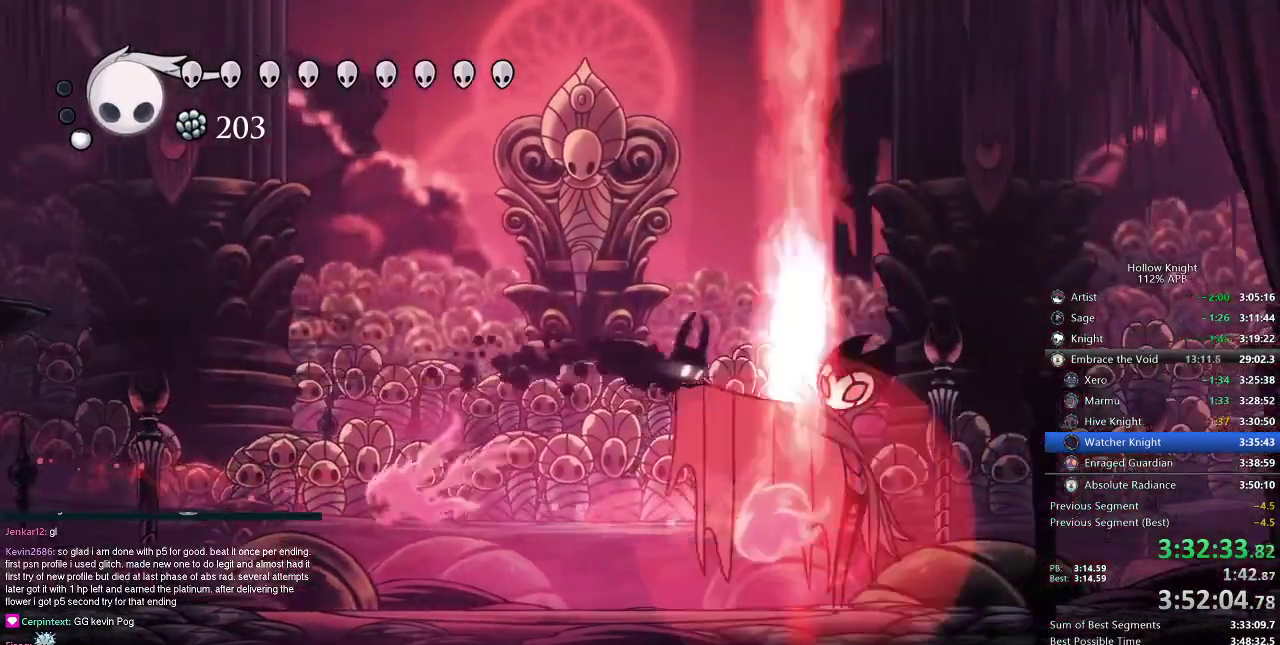
{"keys": ["right"], "events": [[100, "nail", "down"], [100, "right", "up"], [200, "nail", "up"], [200, "right", "down"], [350, "nail", "down"], [467, "nail", "up"]]}
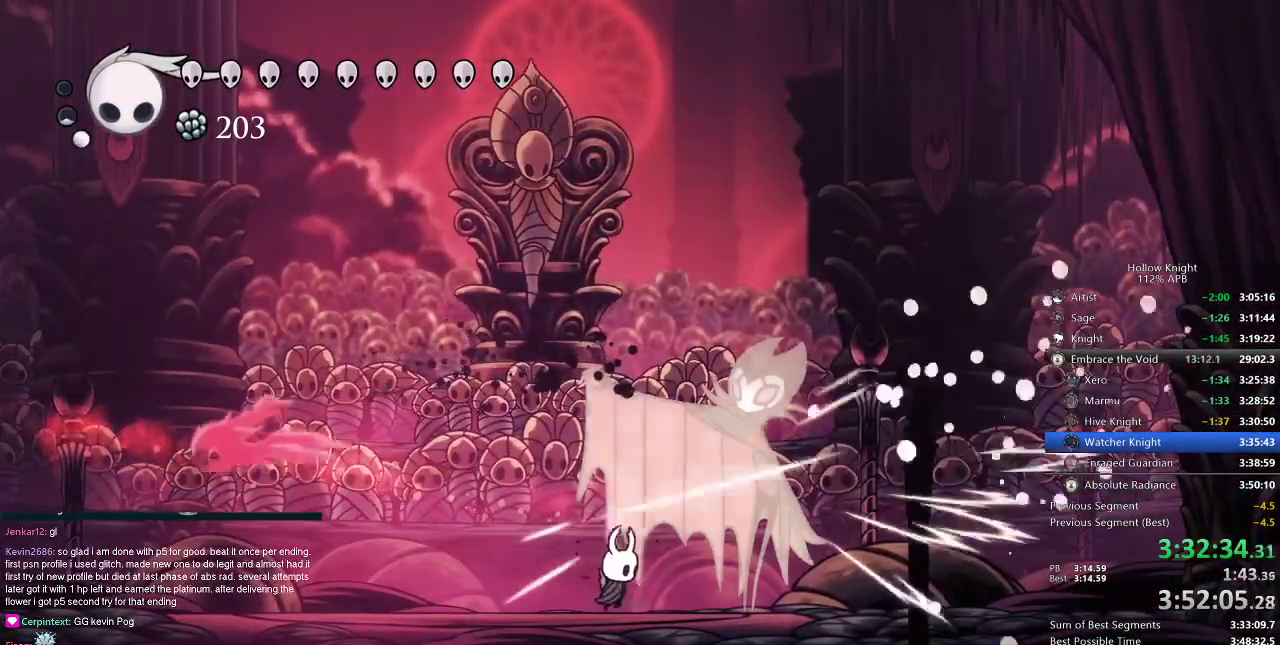
{"keys": ["left", "nail", "right"], "events": [[134, "nail", "down"], [234, "nail", "up"], [417, "nail", "down"], [501, "left", "down"]]}
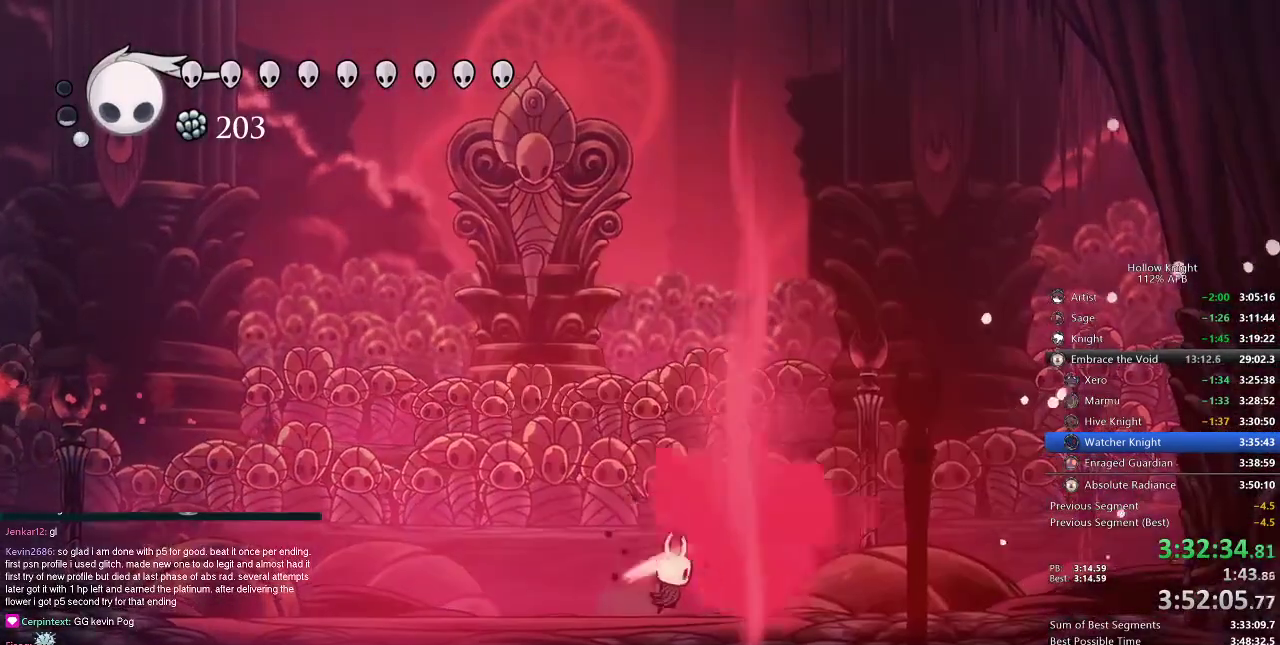
{"keys": [], "events": [[67, "nail", "up"], [67, "right", "up"], [367, "left", "up"]]}
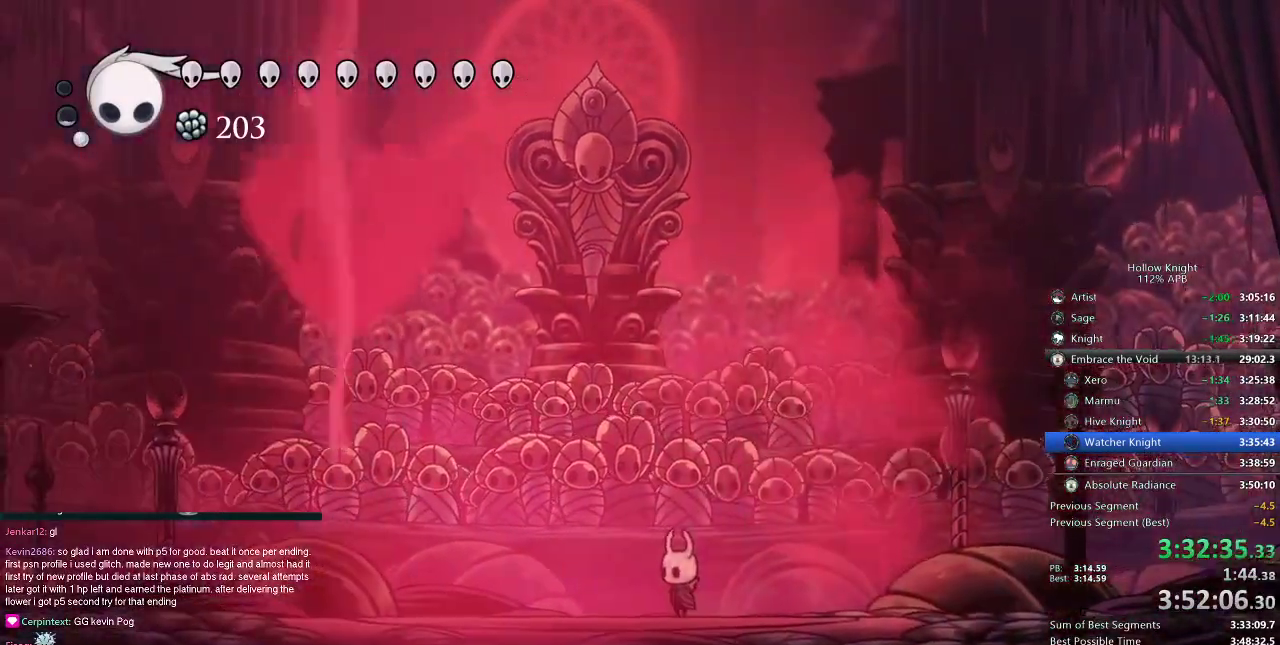
{"keys": ["right"], "events": [[501, "right", "down"]]}
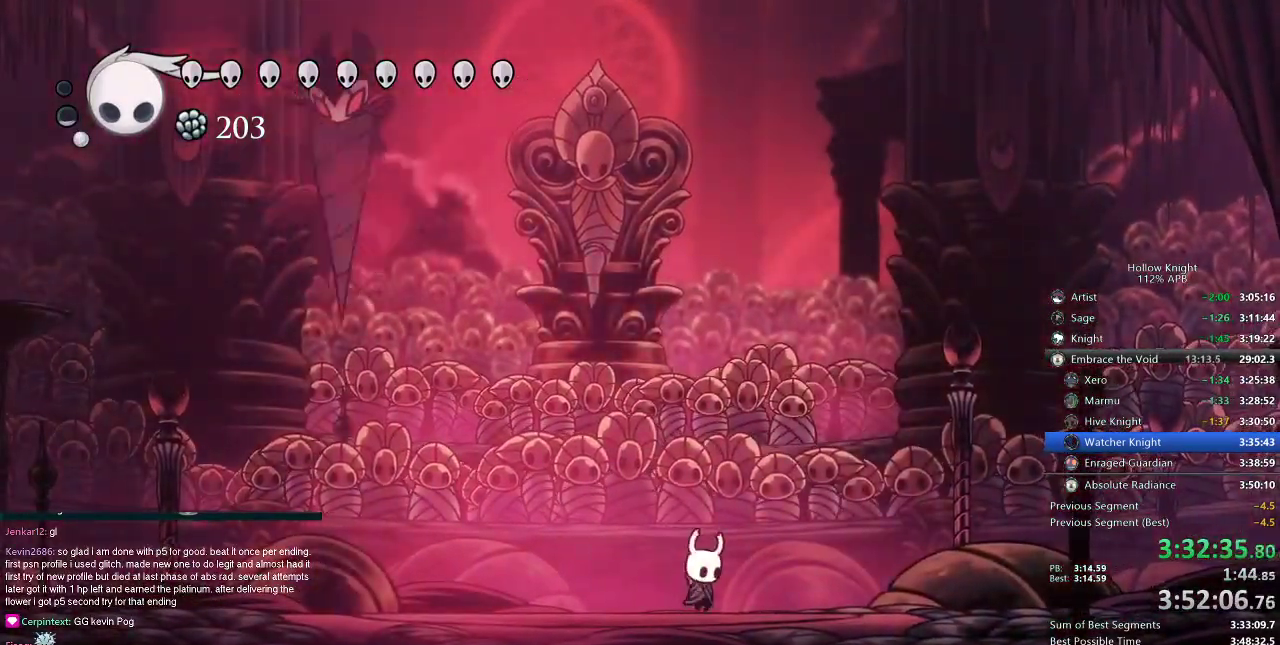
{"keys": ["jump", "right"], "events": [[183, "left", "down"], [233, "right", "up"], [267, "nail", "down"], [367, "left", "up"], [367, "nail", "up"], [367, "right", "down"], [450, "jump", "down"]]}
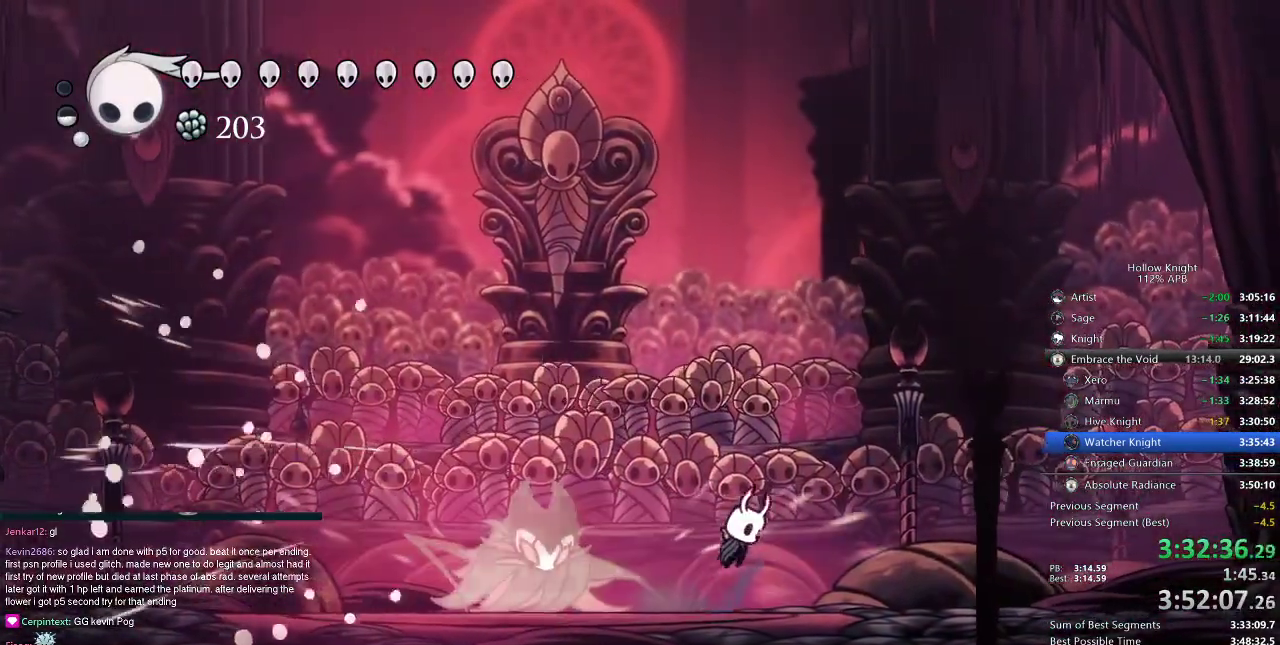
{"keys": ["right"], "events": [[101, "right", "up"], [251, "right", "down"], [284, "dash", "down"], [334, "jump", "up"], [384, "dash", "up"], [434, "right", "up"], [484, "right", "down"]]}
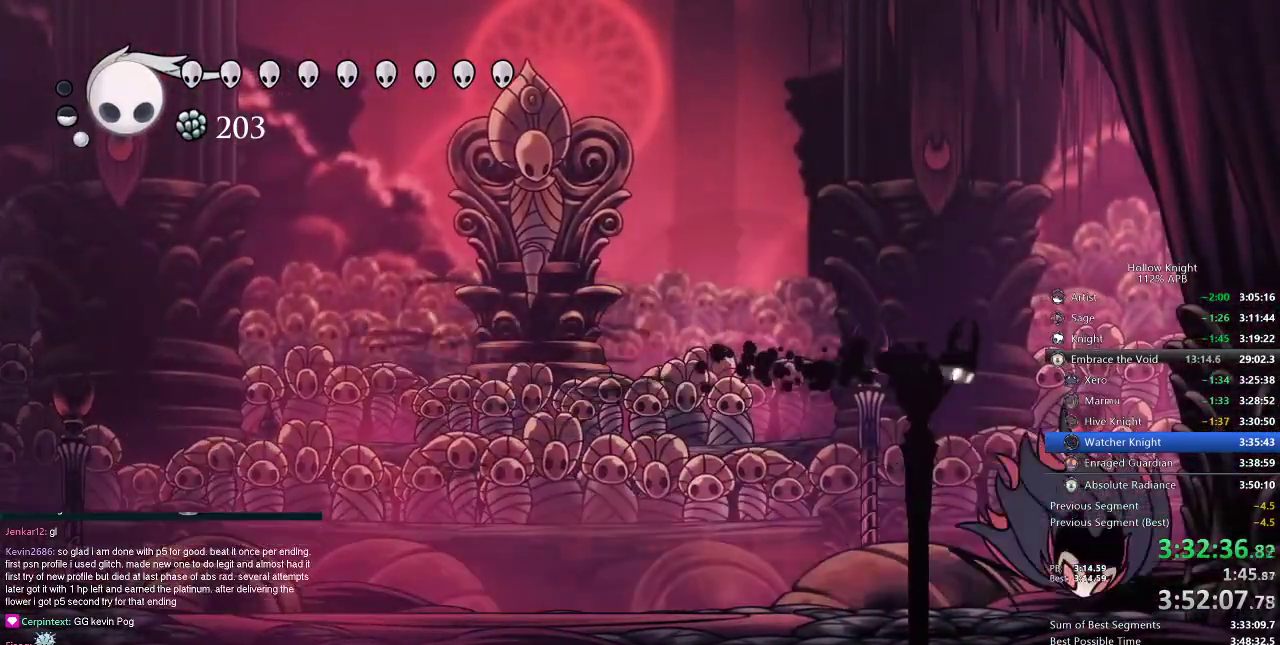
{"keys": ["right"], "events": [[83, "right", "up"], [267, "nail", "down"], [300, "right", "down"], [350, "nail", "up"]]}
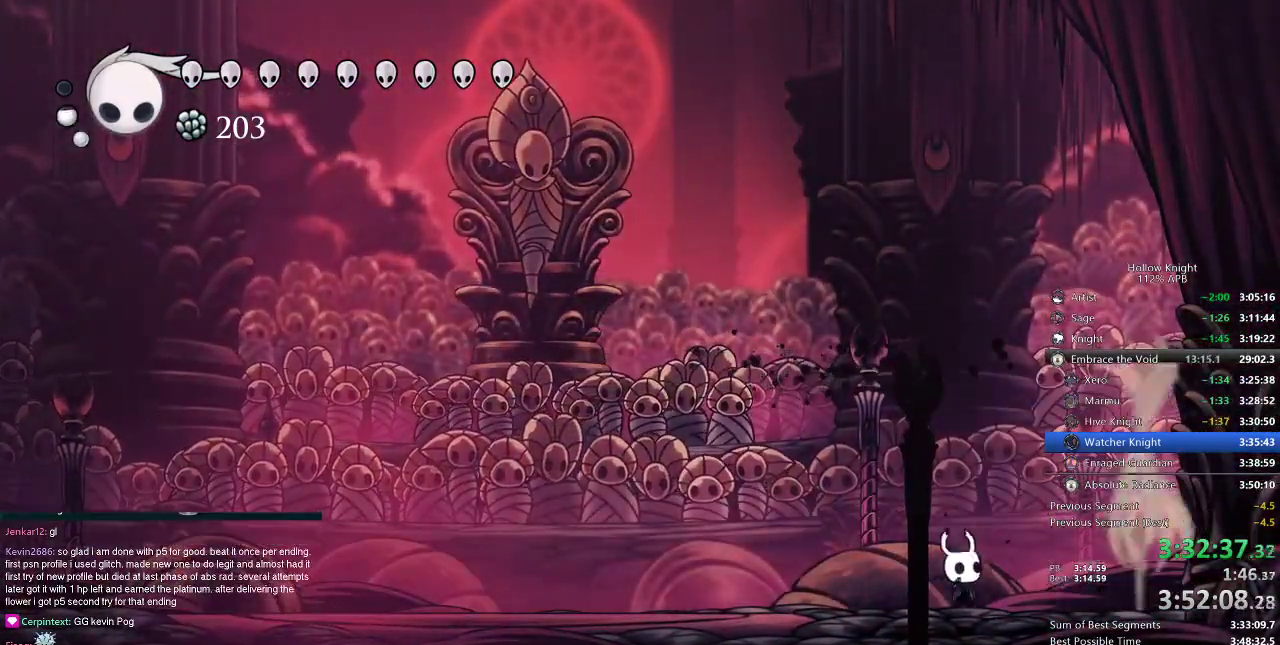
{"keys": ["left"], "events": [[50, "nail", "down"], [84, "left", "down"], [134, "nail", "up"], [134, "right", "up"], [167, "dash", "down"], [317, "dash", "up"]]}
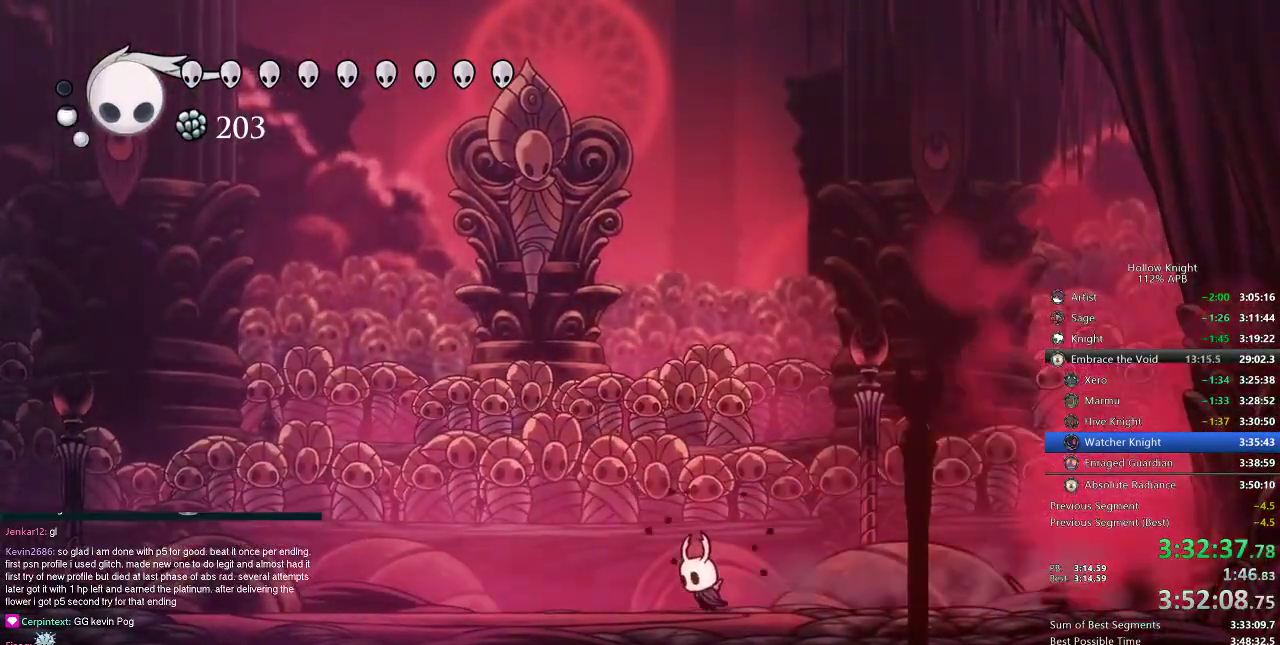
{"keys": ["left"], "events": []}
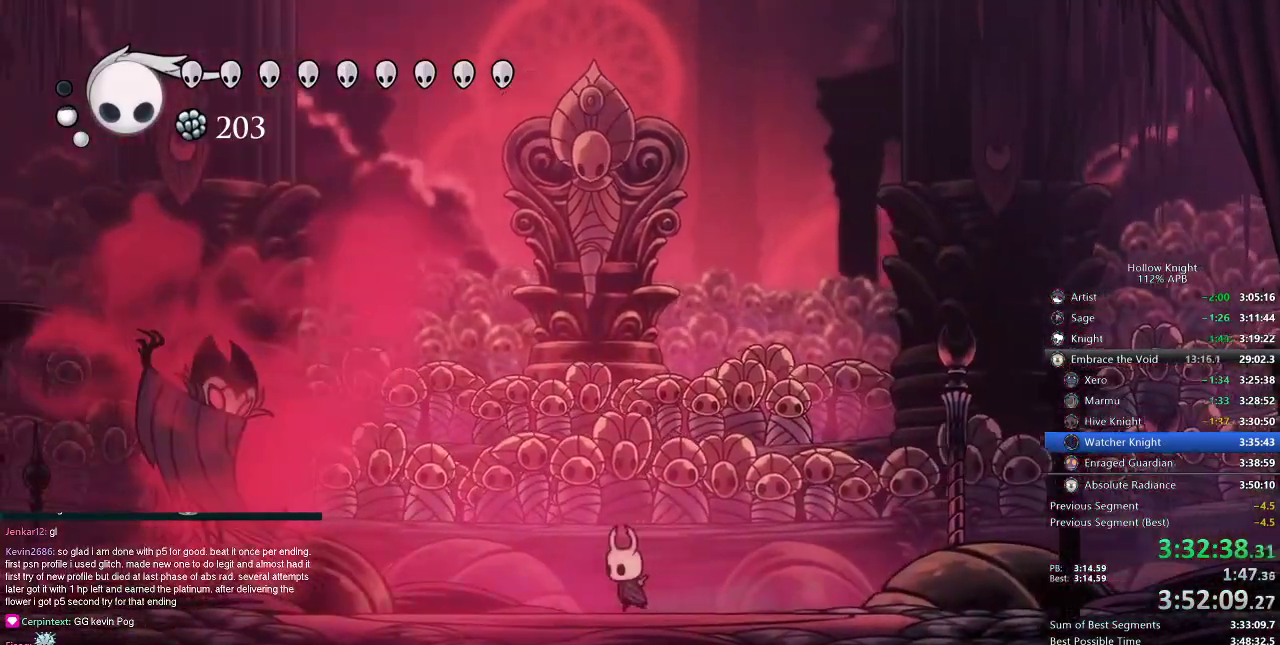
{"keys": ["jump"], "events": [[17, "left", "up"], [451, "jump", "down"]]}
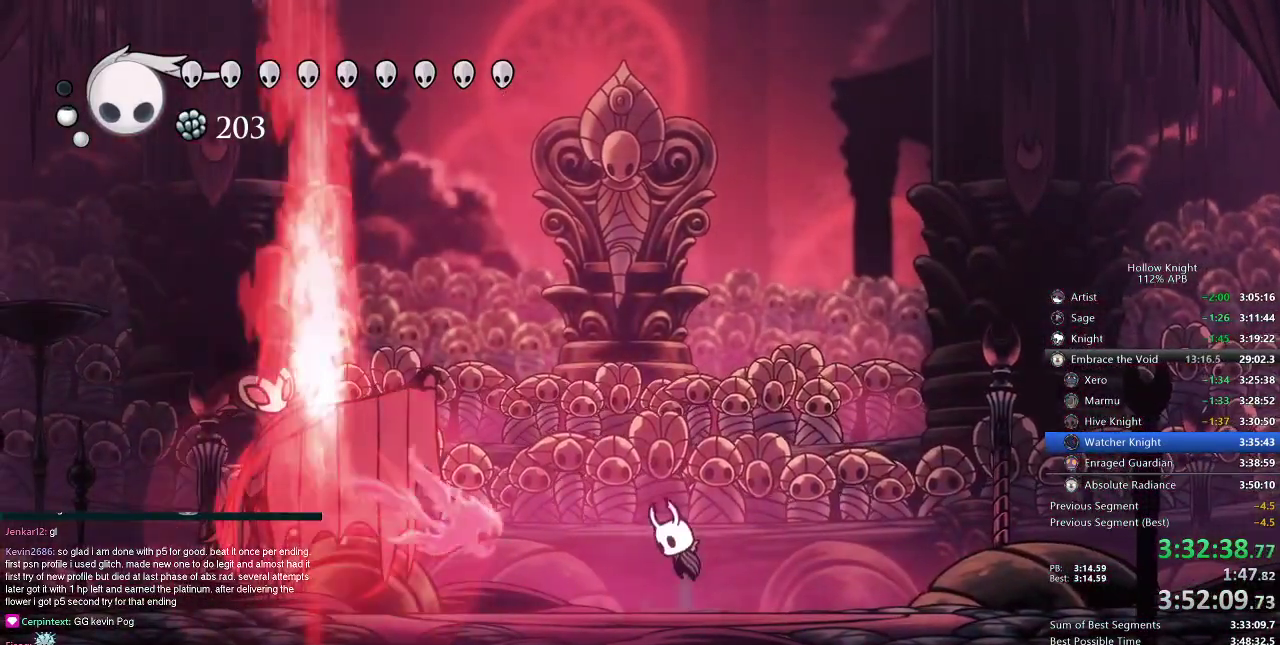
{"keys": ["jump"], "events": []}
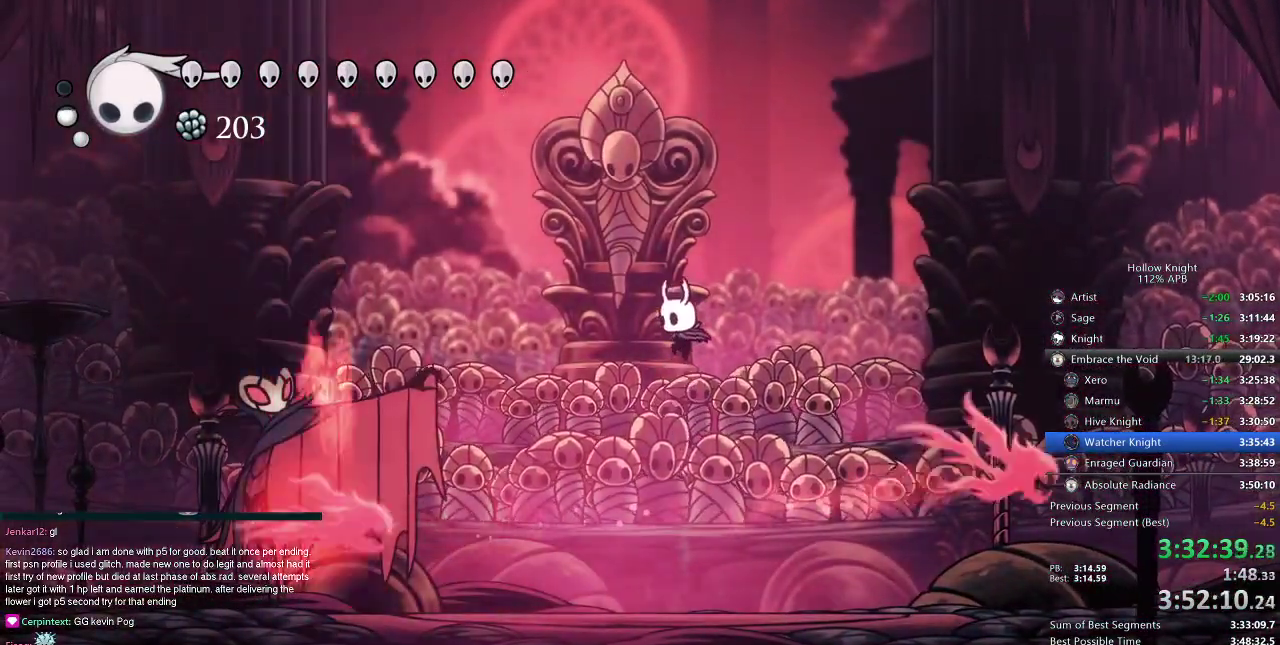
{"keys": ["left"], "events": [[117, "jump", "up"], [217, "left", "down"], [250, "dash", "down"], [434, "dash", "up"]]}
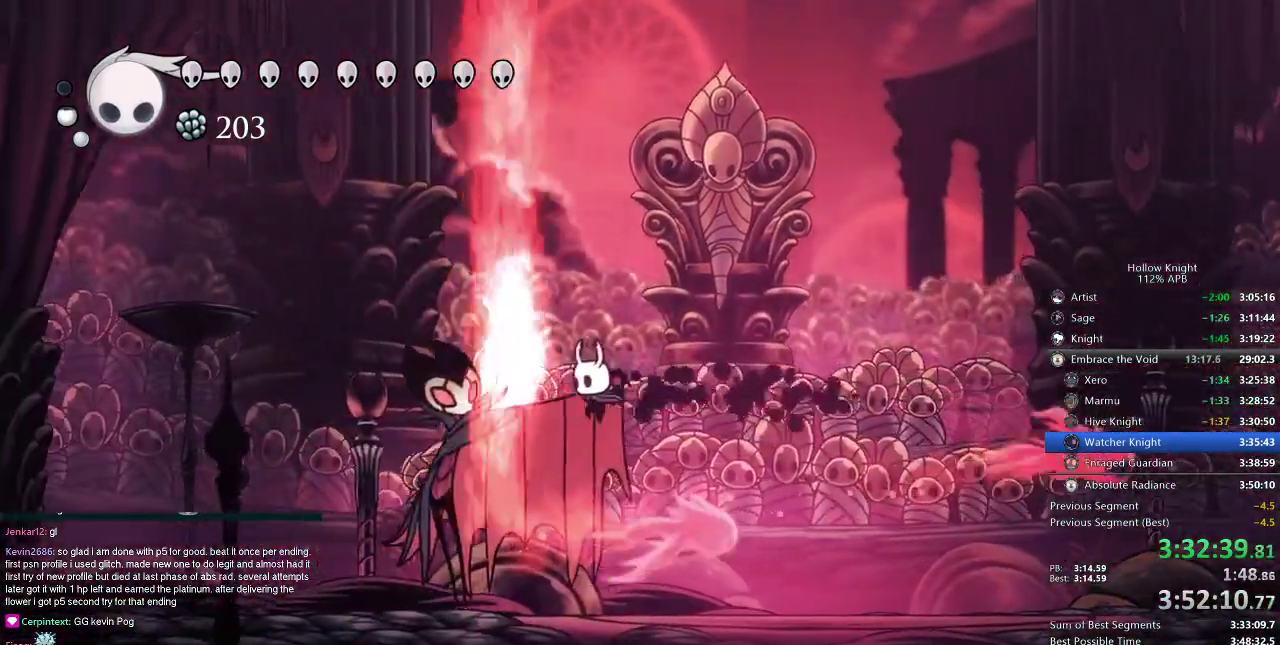
{"keys": ["left"], "events": [[34, "nail", "down"], [150, "nail", "up"], [334, "nail", "down"], [434, "nail", "up"]]}
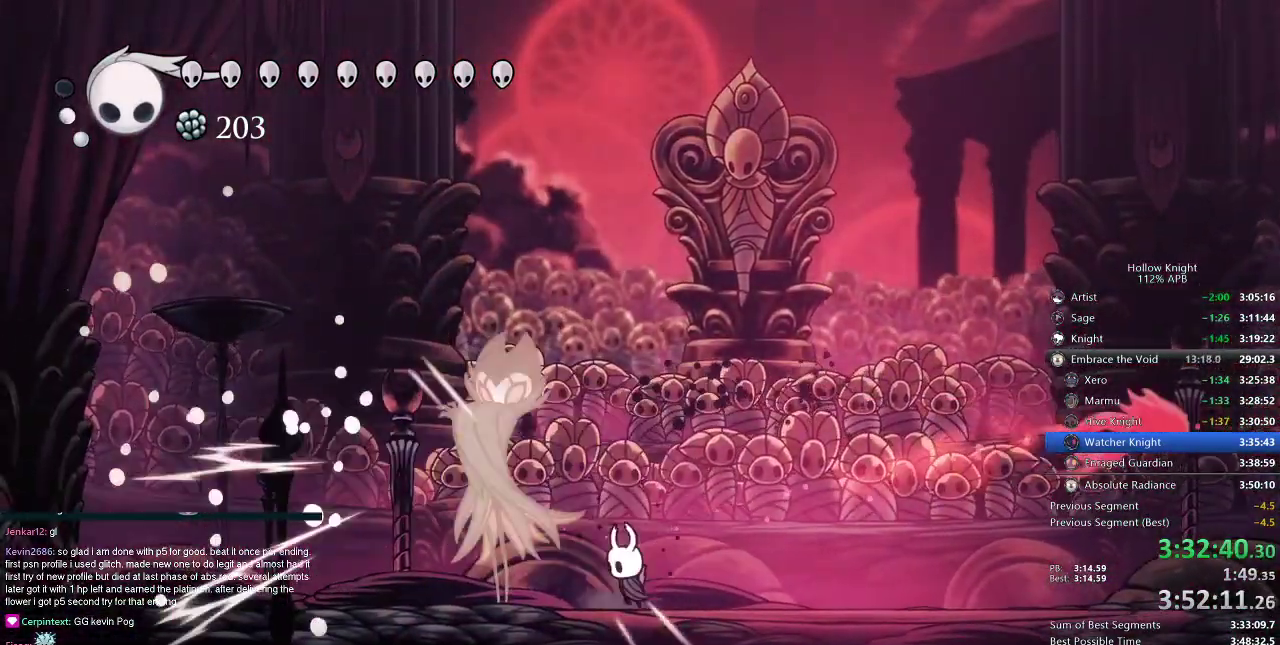
{"keys": ["right"], "events": [[100, "nail", "down"], [233, "left", "up"], [233, "nail", "up"], [233, "right", "down"], [300, "dash", "down"], [400, "dash", "up"]]}
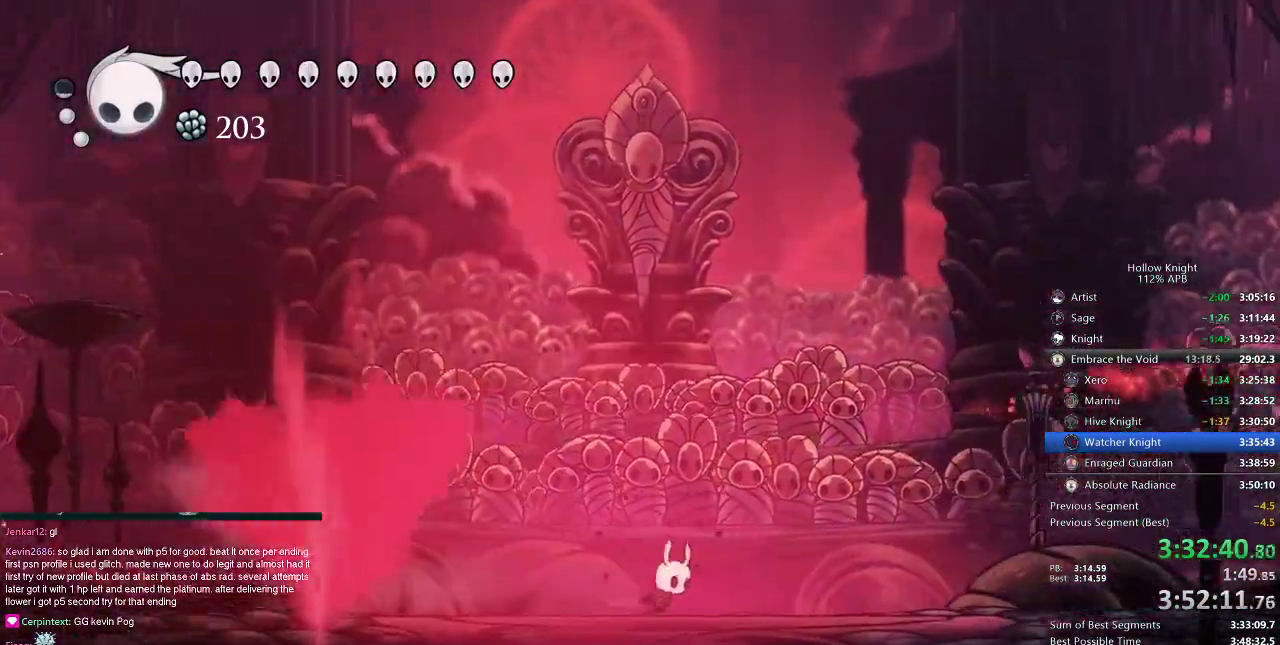
{"keys": ["jump", "up"], "events": [[117, "right", "up"], [401, "right", "down"], [434, "right", "up"], [434, "up", "down"], [484, "jump", "down"]]}
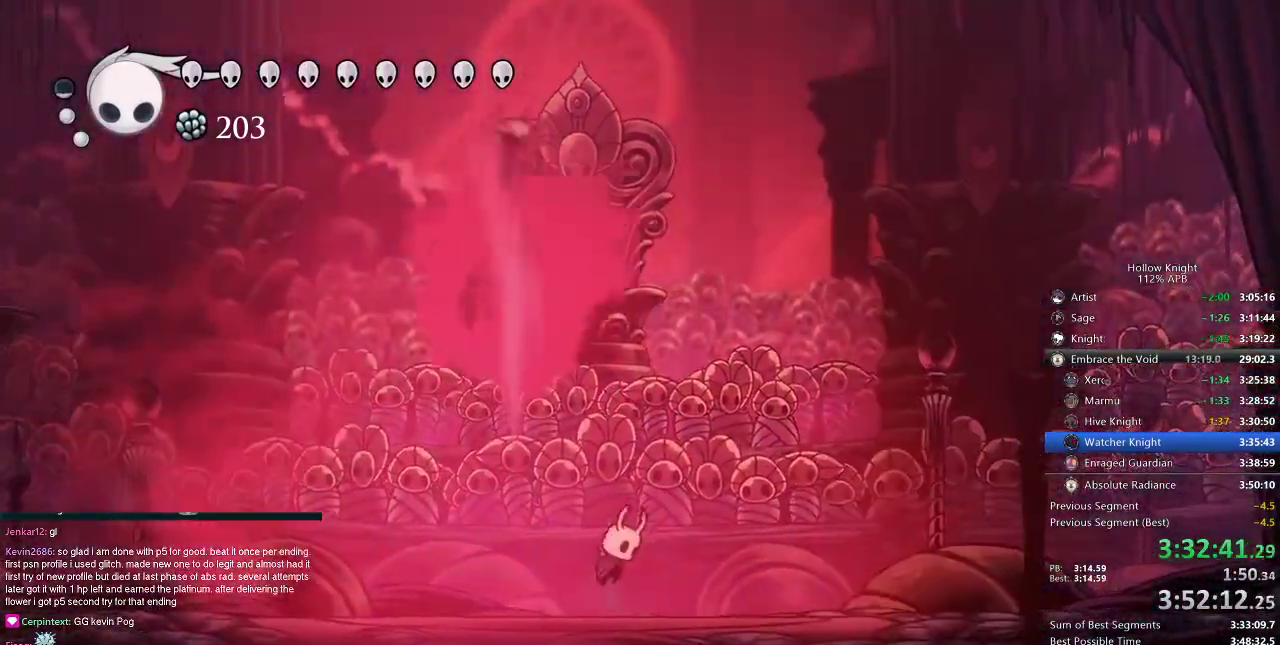
{"keys": ["left", "spell", "up"], "events": [[117, "jump", "up"], [117, "nail", "down"], [183, "nail", "up"], [383, "left", "down"], [434, "spell", "down"]]}
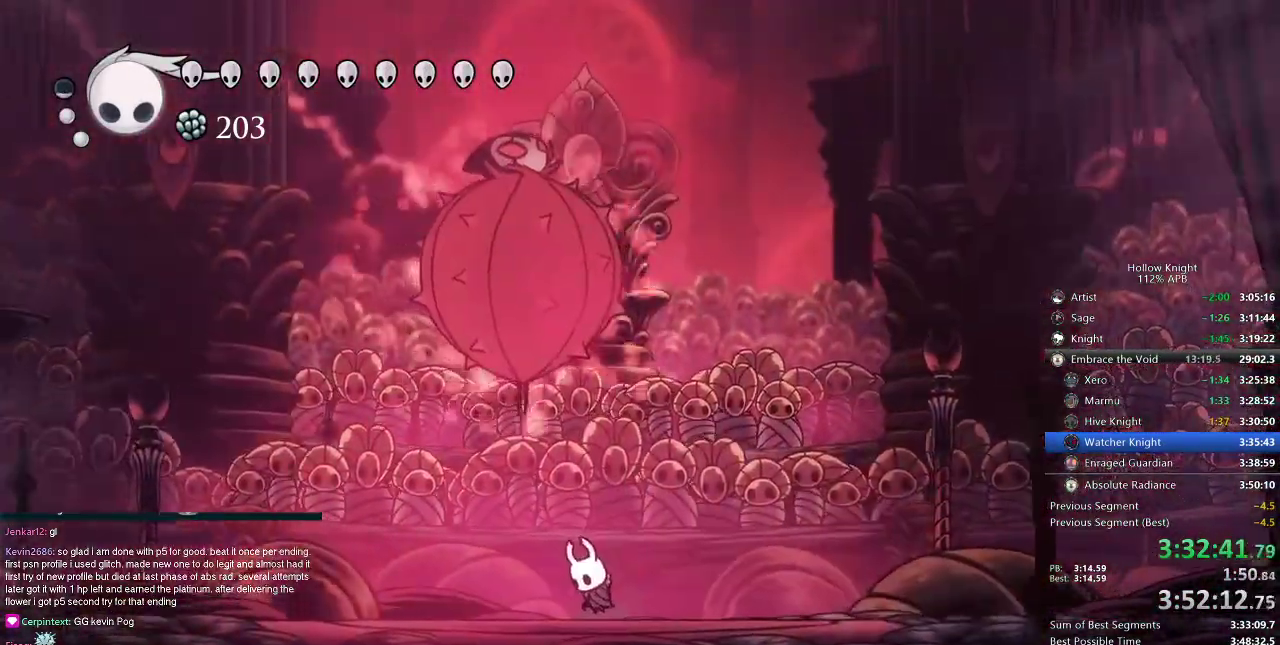
{"keys": ["up"], "events": [[17, "left", "up"], [17, "spell", "up"]]}
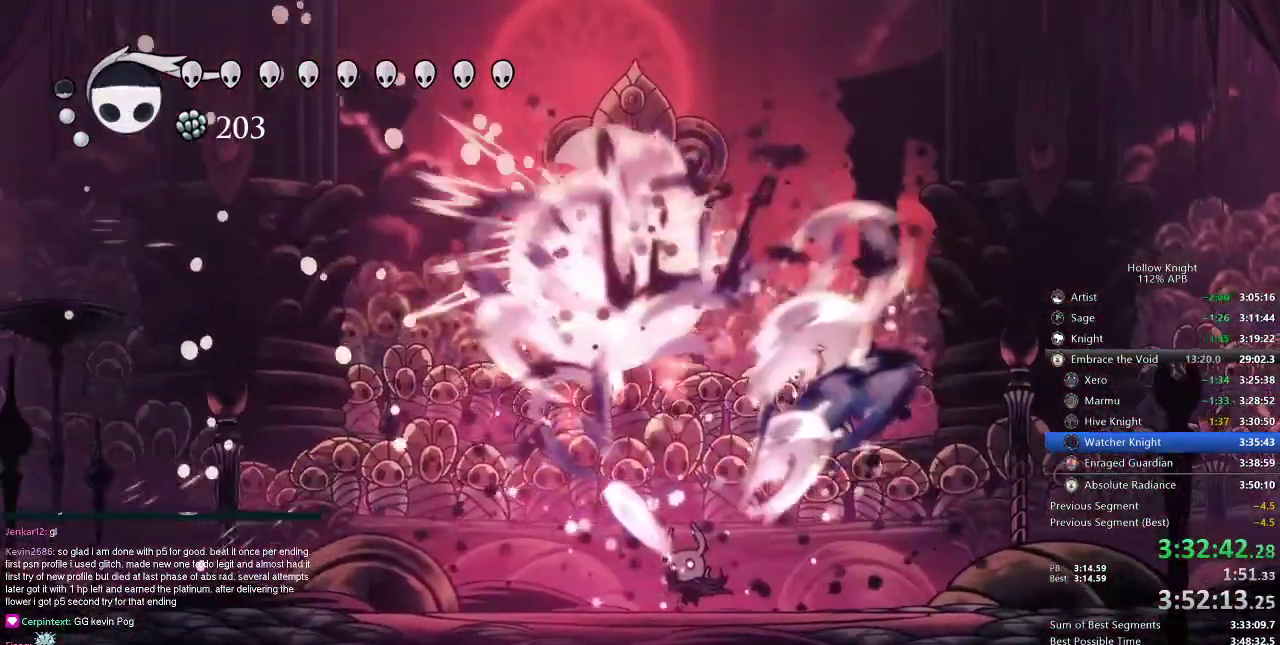
{"keys": ["up"], "events": [[50, "left", "down"], [250, "left", "up"], [250, "spell", "down"], [283, "spell", "up"]]}
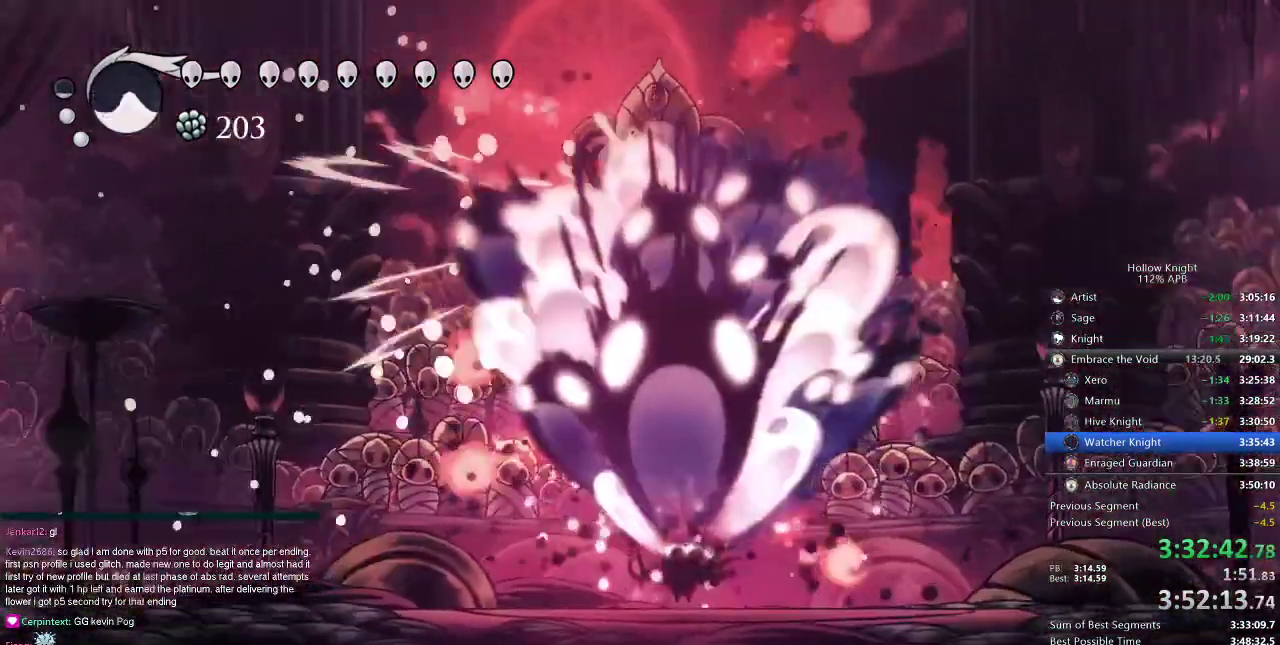
{"keys": ["right", "up"], "events": [[100, "spell", "down"], [184, "spell", "up"], [284, "spell", "down"], [334, "spell", "up"], [434, "spell", "down"], [467, "right", "down"], [501, "spell", "up"]]}
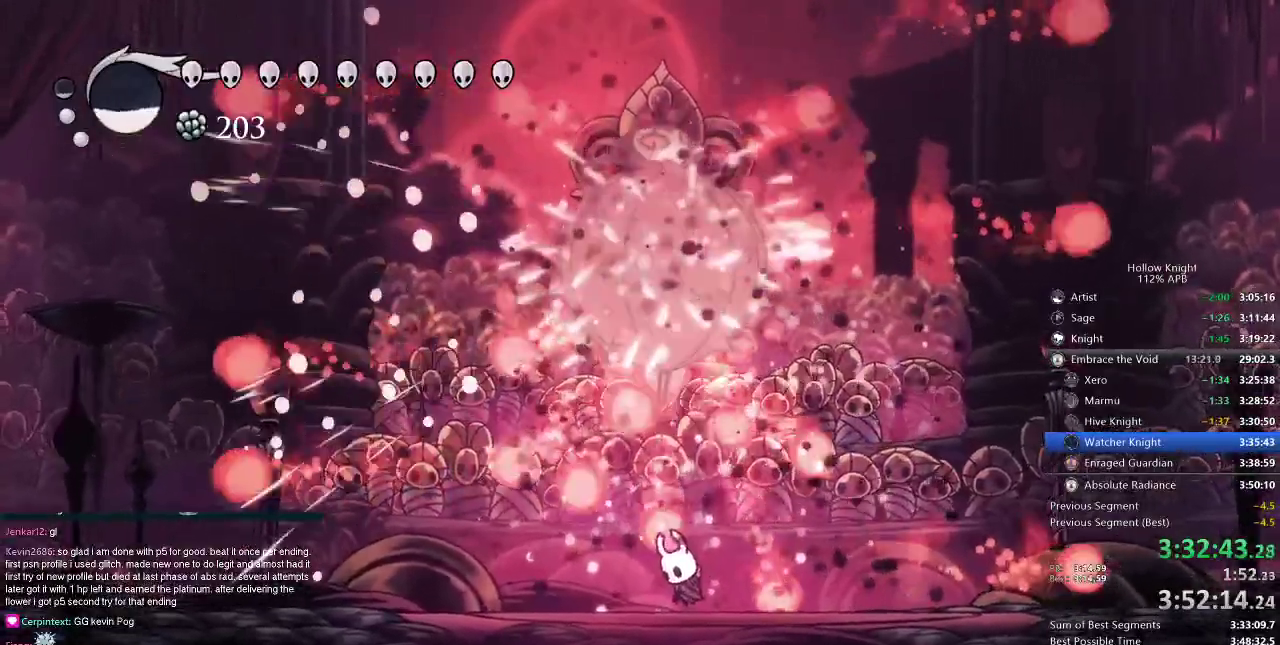
{"keys": ["up"], "events": [[50, "right", "up"], [50, "spell", "down"], [167, "spell", "up"], [267, "spell", "down"], [350, "spell", "up"]]}
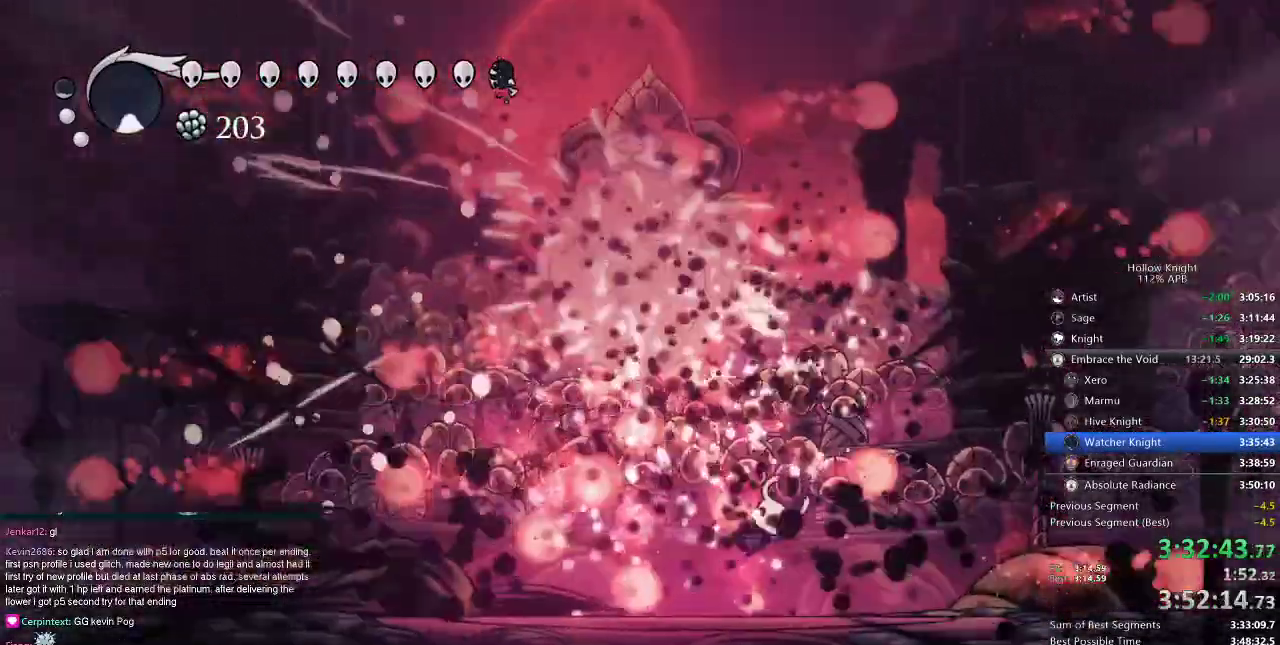
{"keys": ["left", "spell", "up"], "events": [[134, "left", "down"], [417, "spell", "down"]]}
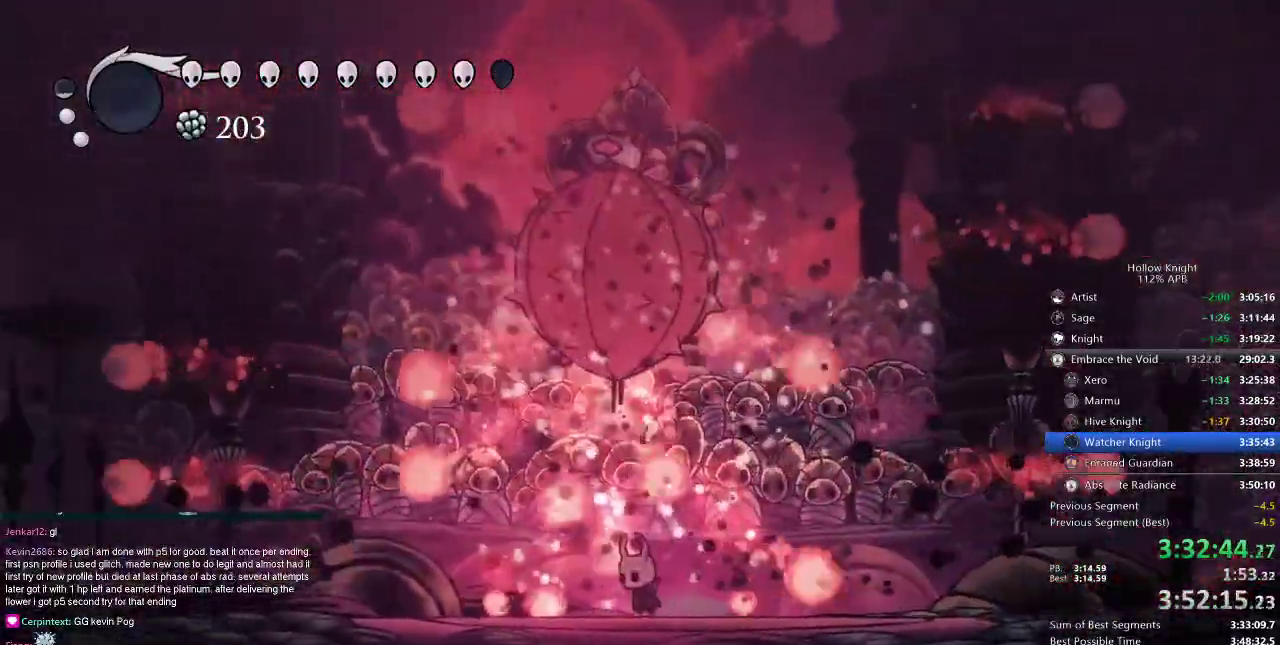
{"keys": ["spell", "up"], "events": [[16, "left", "up"], [83, "spell", "up"], [117, "spell", "down"], [233, "spell", "up"], [283, "spell", "down"], [383, "spell", "up"], [467, "spell", "down"]]}
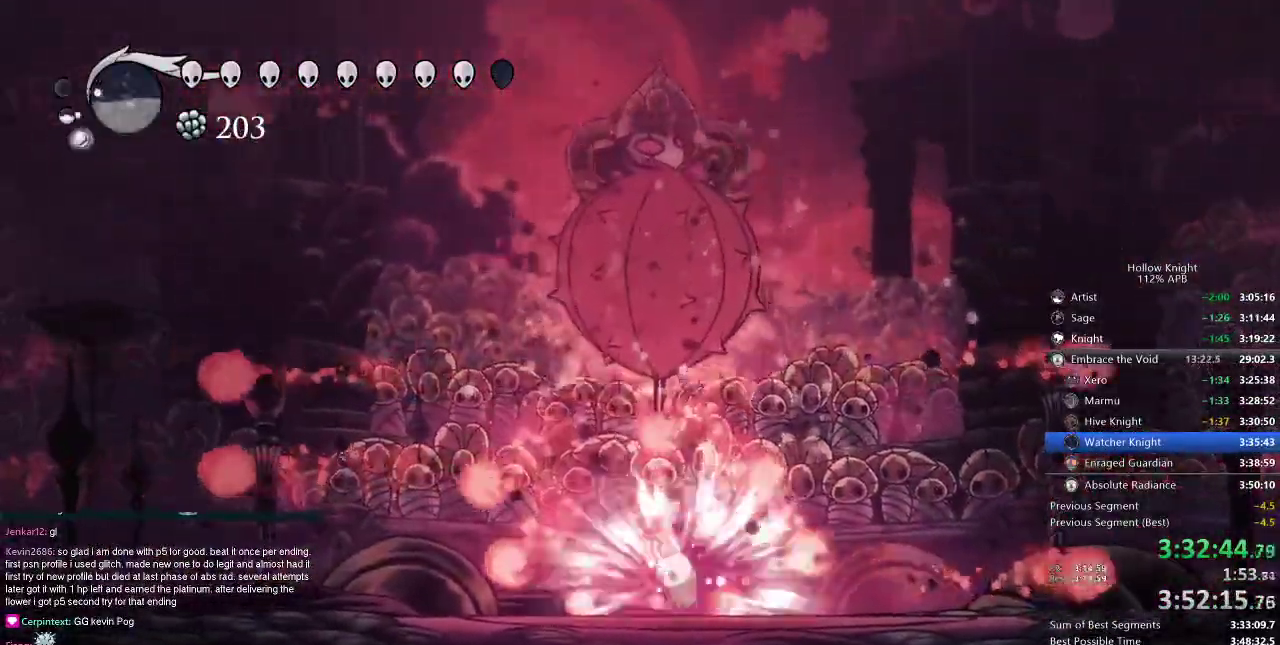
{"keys": ["up"], "events": [[17, "spell", "up"], [117, "spell", "down"], [167, "spell", "up"], [301, "spell", "down"], [367, "spell", "up"]]}
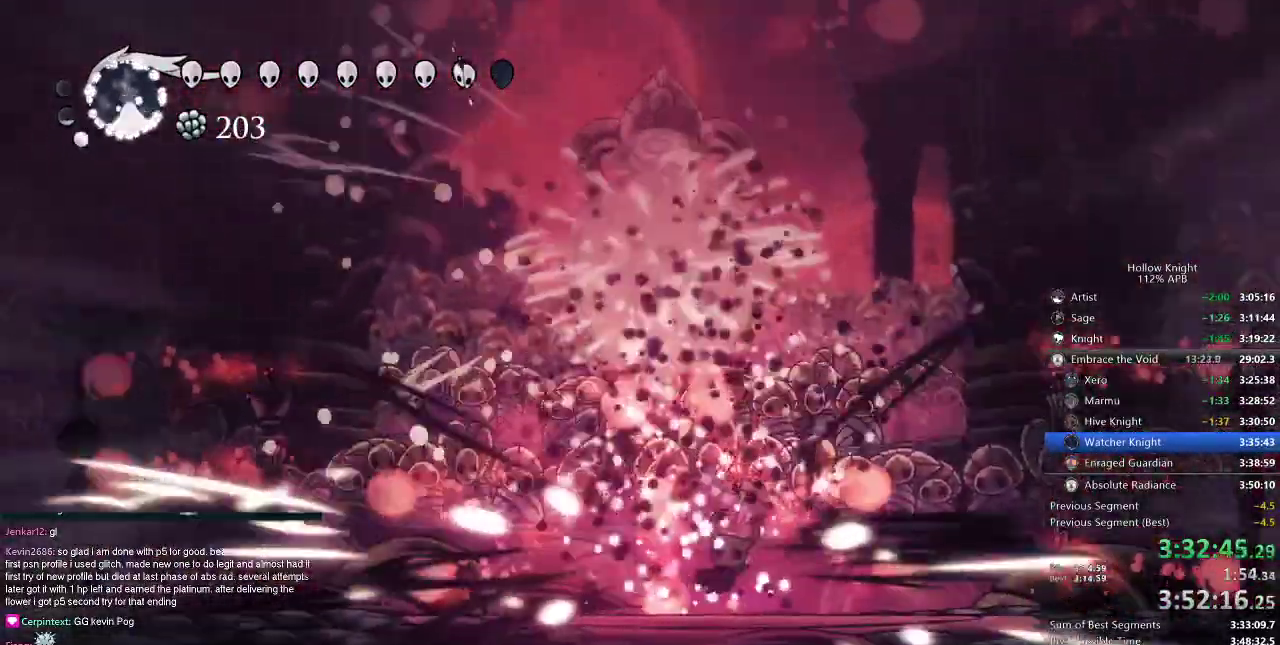
{"keys": ["left", "up"], "events": [[317, "left", "down"]]}
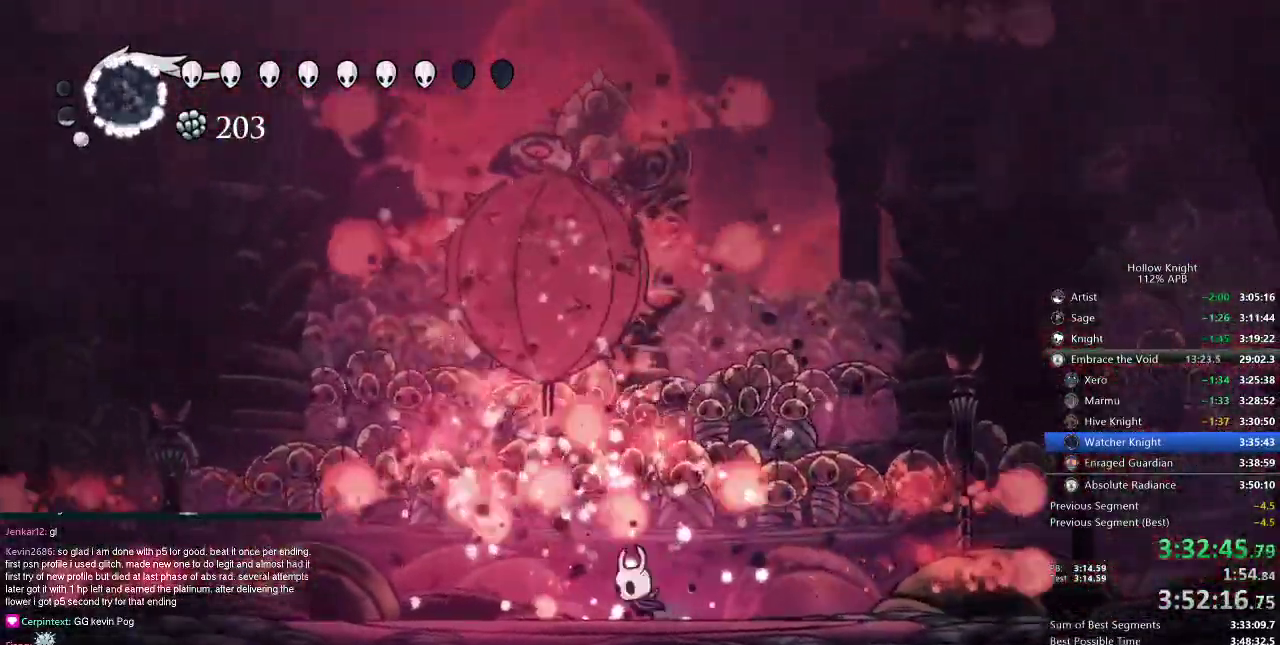
{"keys": ["spell", "up"], "events": [[184, "left", "up"], [184, "spell", "down"], [301, "spell", "up"], [334, "spell", "down"], [384, "spell", "up"], [484, "spell", "down"]]}